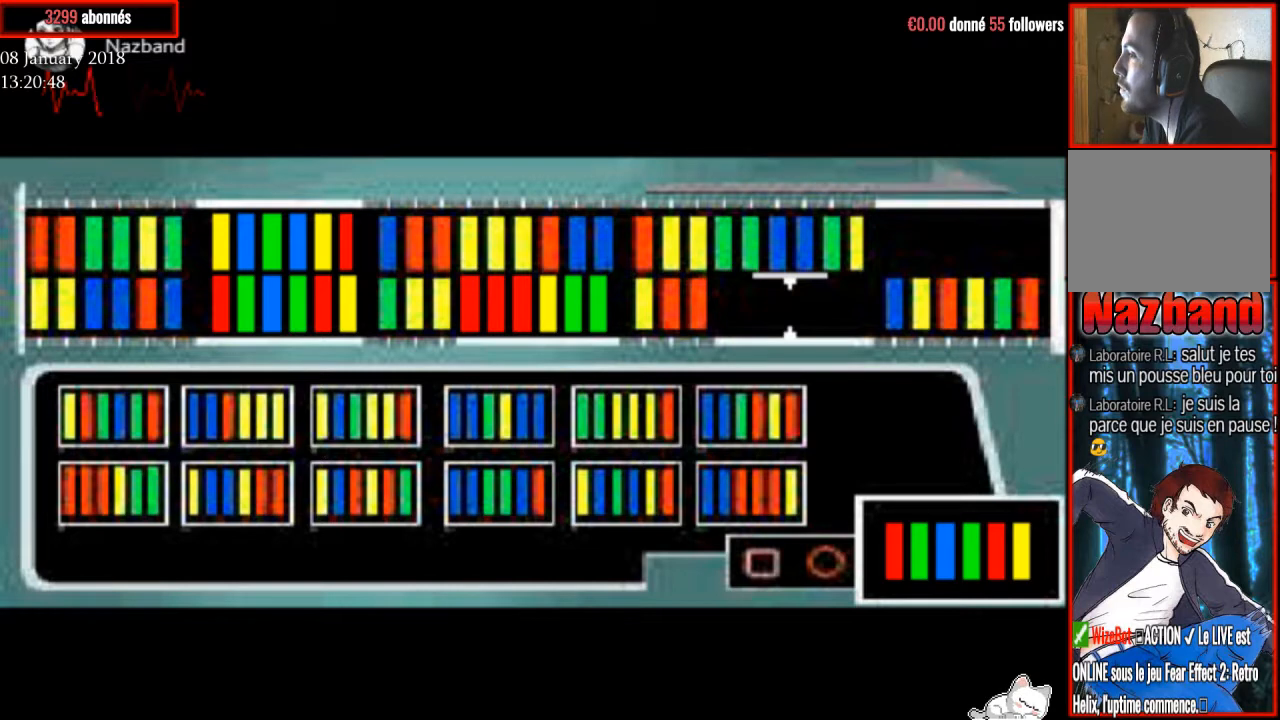
Gameplay with a controller (PlayStation layout); each line is a JSON object with the inputs held at the frame after it. "events" lists button and stick changes between this image and that frame as [ms after this image, input, new state], when the widget could be followed in between. Not read: left_stick.
{"buttons": ["DPAD_DOWN"], "right_stick": "center", "events": [[467, "DPAD_DOWN", "down"]]}
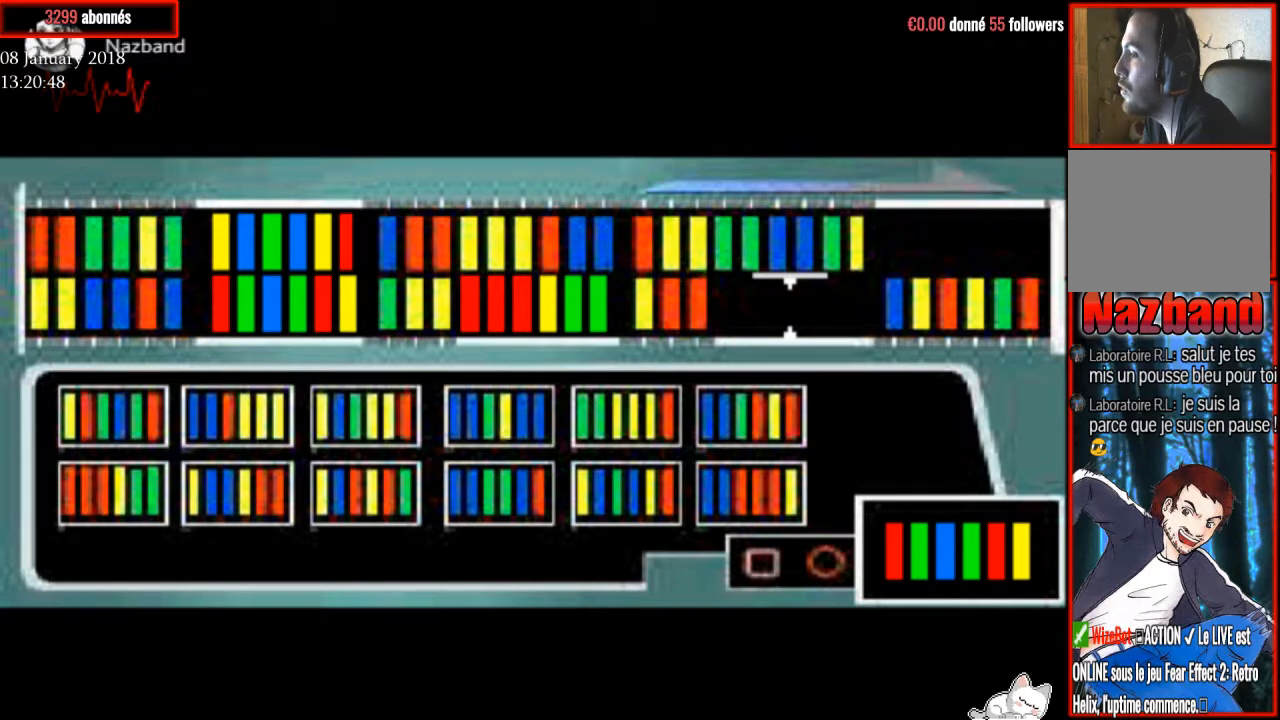
{"buttons": [], "right_stick": "center", "events": [[67, "DPAD_DOWN", "up"]]}
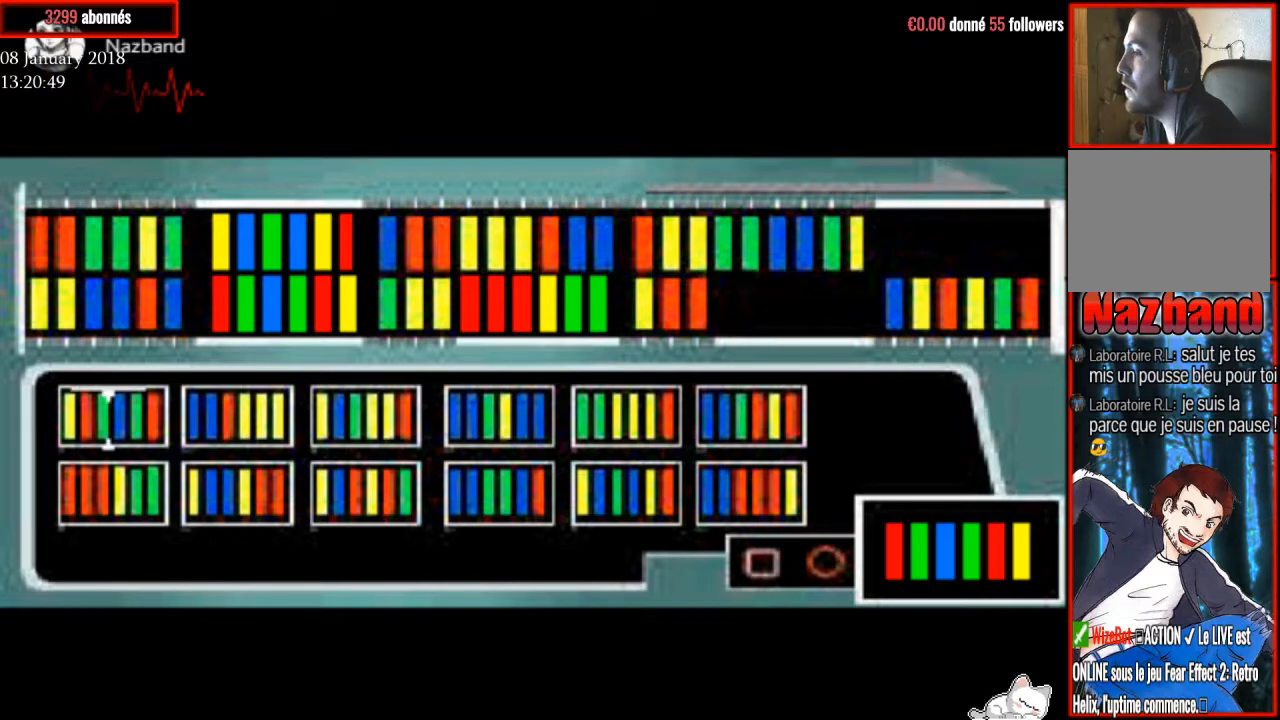
{"buttons": ["DPAD_RIGHT"], "right_stick": "center", "events": [[200, "DPAD_RIGHT", "down"], [334, "DPAD_RIGHT", "up"], [434, "DPAD_RIGHT", "down"]]}
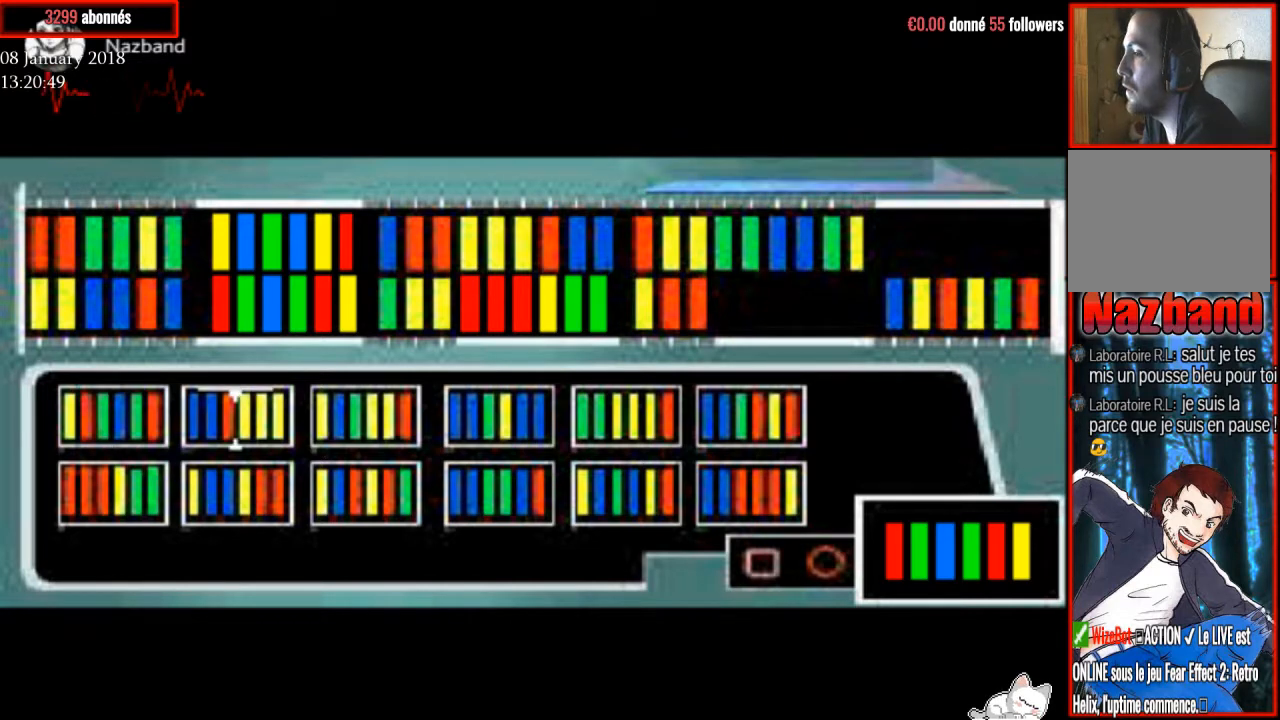
{"buttons": [], "right_stick": "center", "events": [[67, "DPAD_RIGHT", "up"], [334, "DPAD_DOWN", "down"], [434, "DPAD_DOWN", "up"]]}
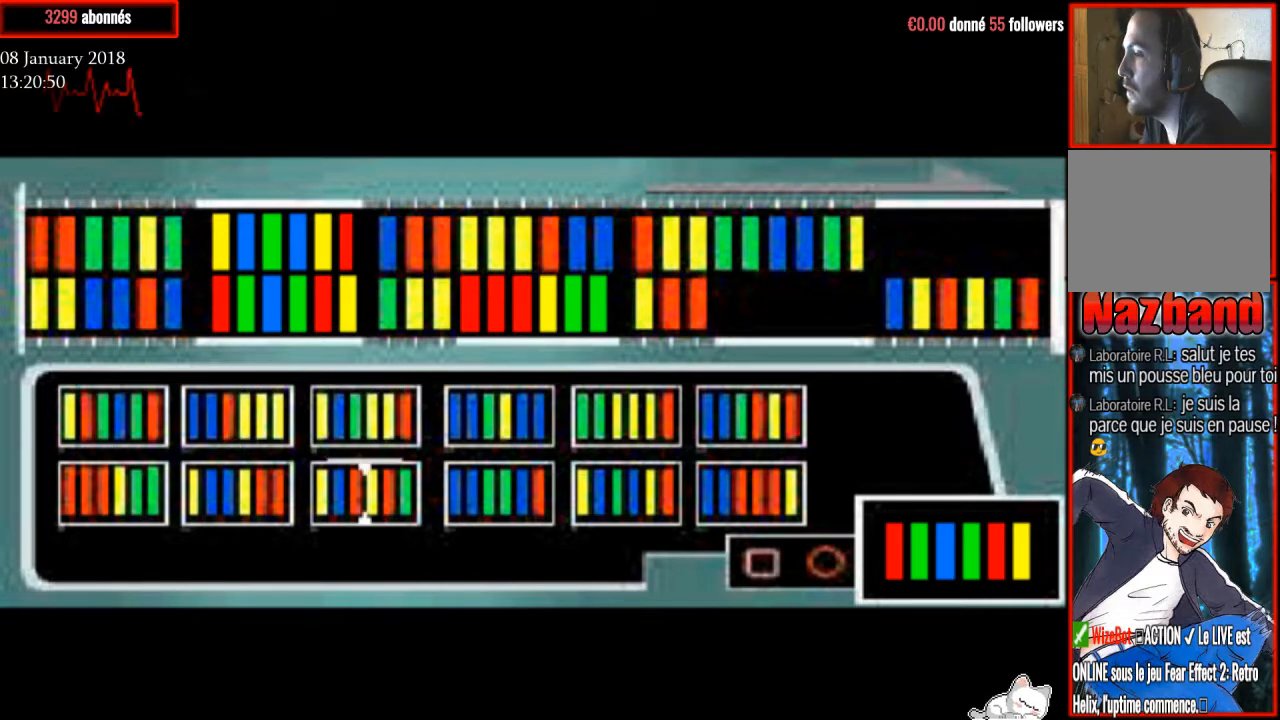
{"buttons": [], "right_stick": "center", "events": [[200, "DPAD_LEFT", "down"], [300, "DPAD_LEFT", "up"], [434, "DPAD_LEFT", "down"], [500, "DPAD_LEFT", "up"]]}
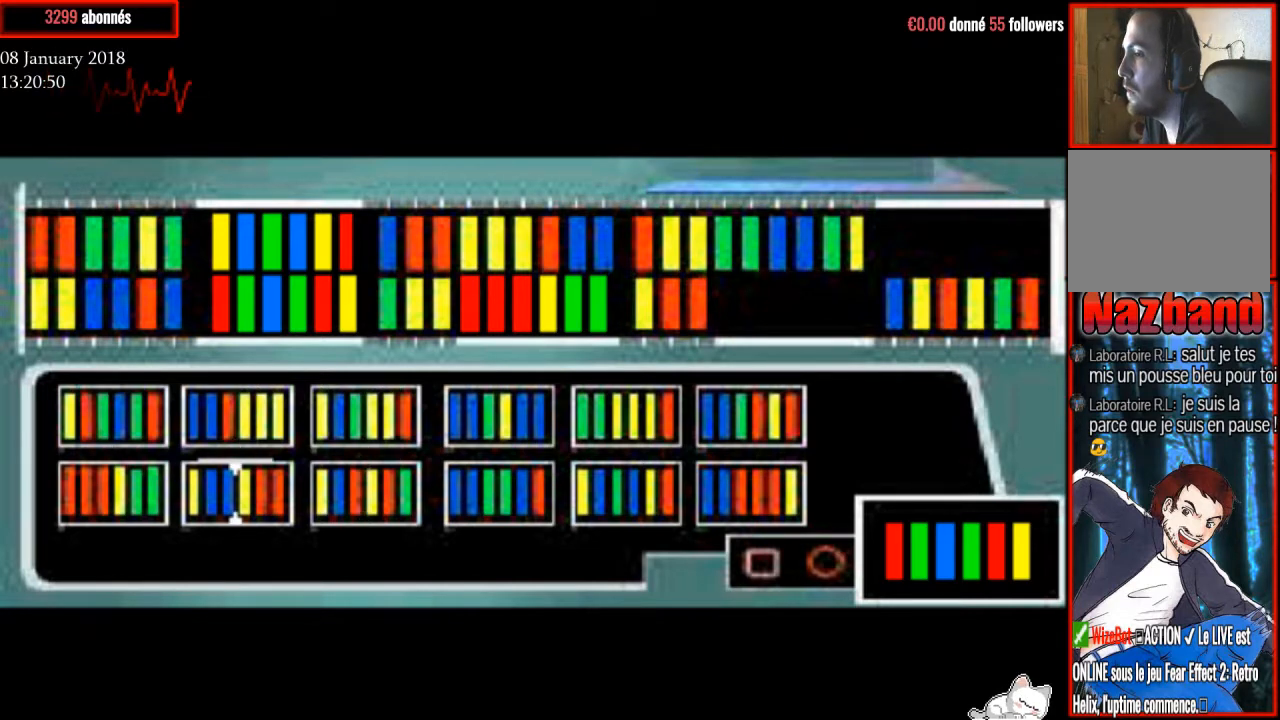
{"buttons": [], "right_stick": "center", "events": [[401, "DPAD_UP", "down"], [501, "DPAD_UP", "up"]]}
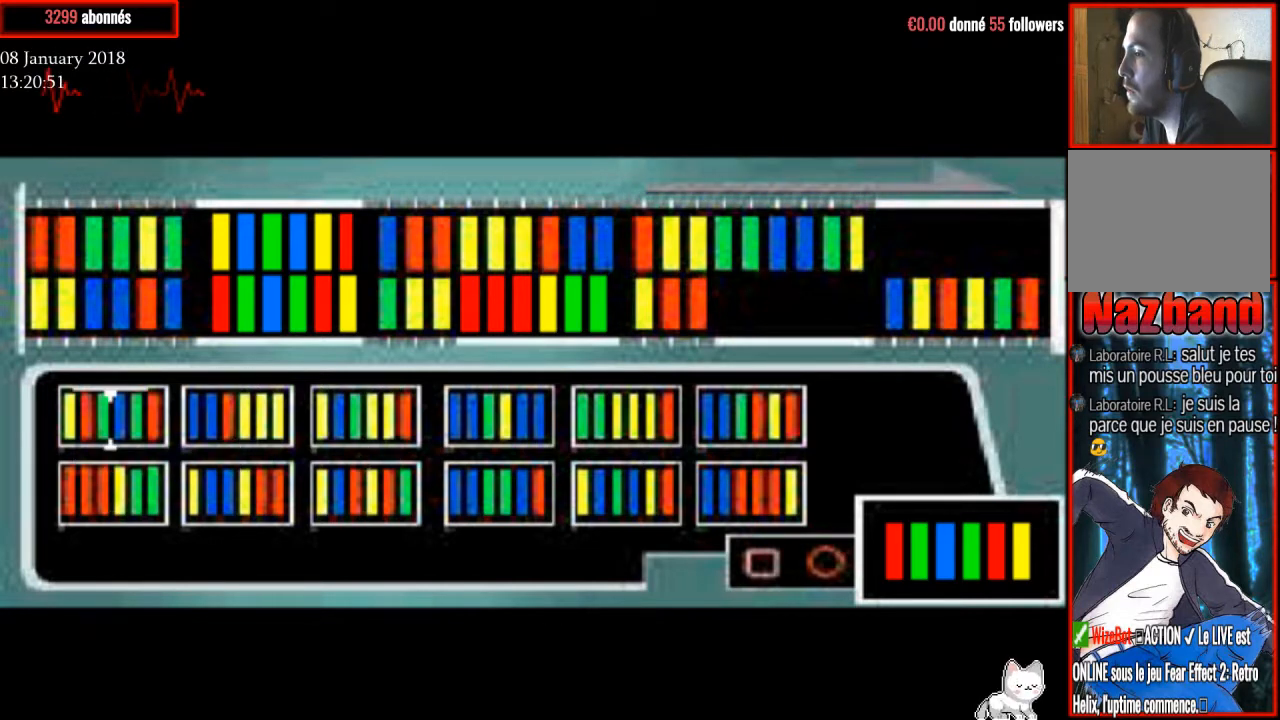
{"buttons": [], "right_stick": "center", "events": [[200, "DPAD_RIGHT", "down"], [300, "DPAD_RIGHT", "up"], [367, "DPAD_RIGHT", "down"], [500, "DPAD_RIGHT", "up"]]}
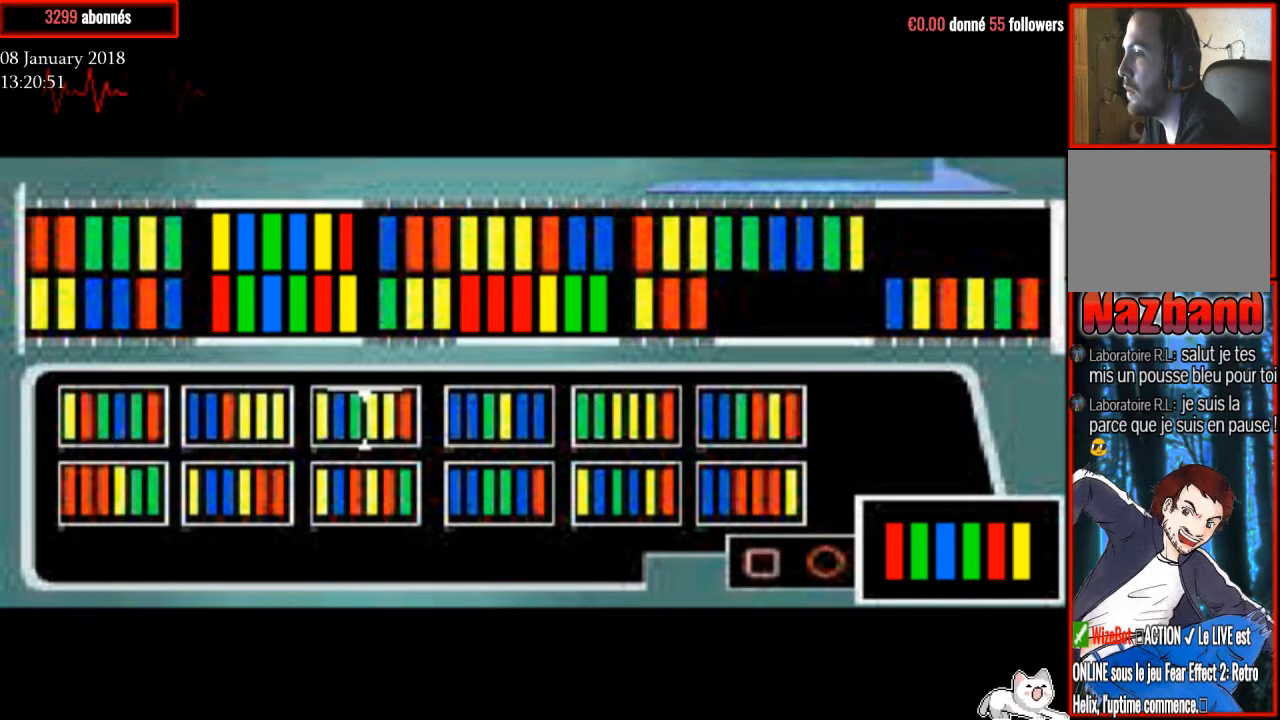
{"buttons": [], "right_stick": "center", "events": [[67, "DPAD_RIGHT", "down"], [201, "DPAD_RIGHT", "up"], [267, "DPAD_RIGHT", "down"], [401, "DPAD_RIGHT", "up"]]}
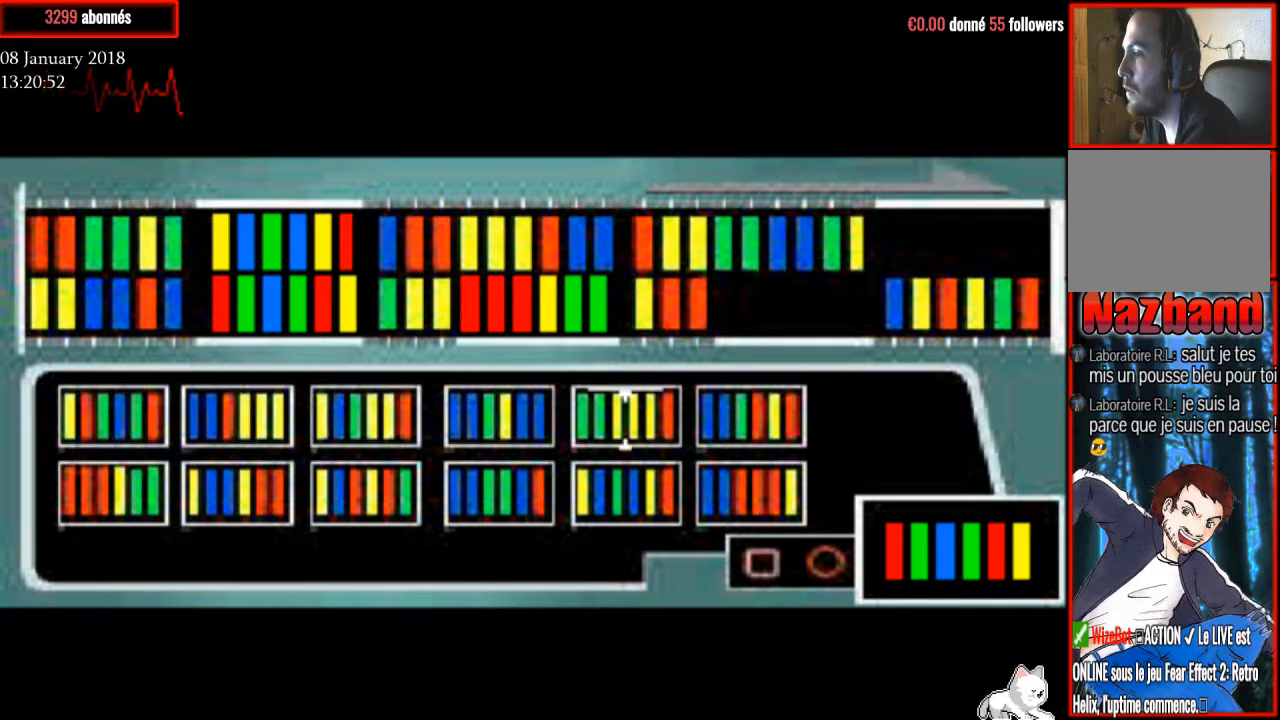
{"buttons": [], "right_stick": "center", "events": [[33, "DPAD_RIGHT", "down"], [100, "DPAD_RIGHT", "up"]]}
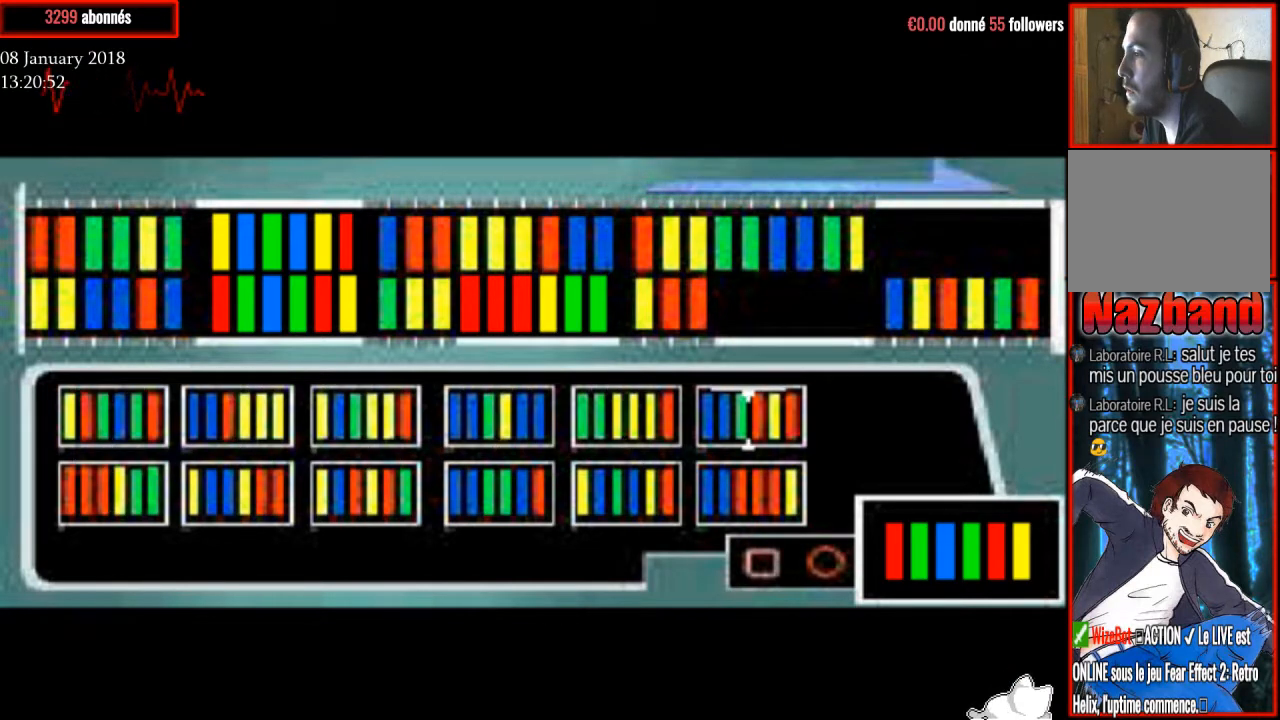
{"buttons": [], "right_stick": "center", "events": []}
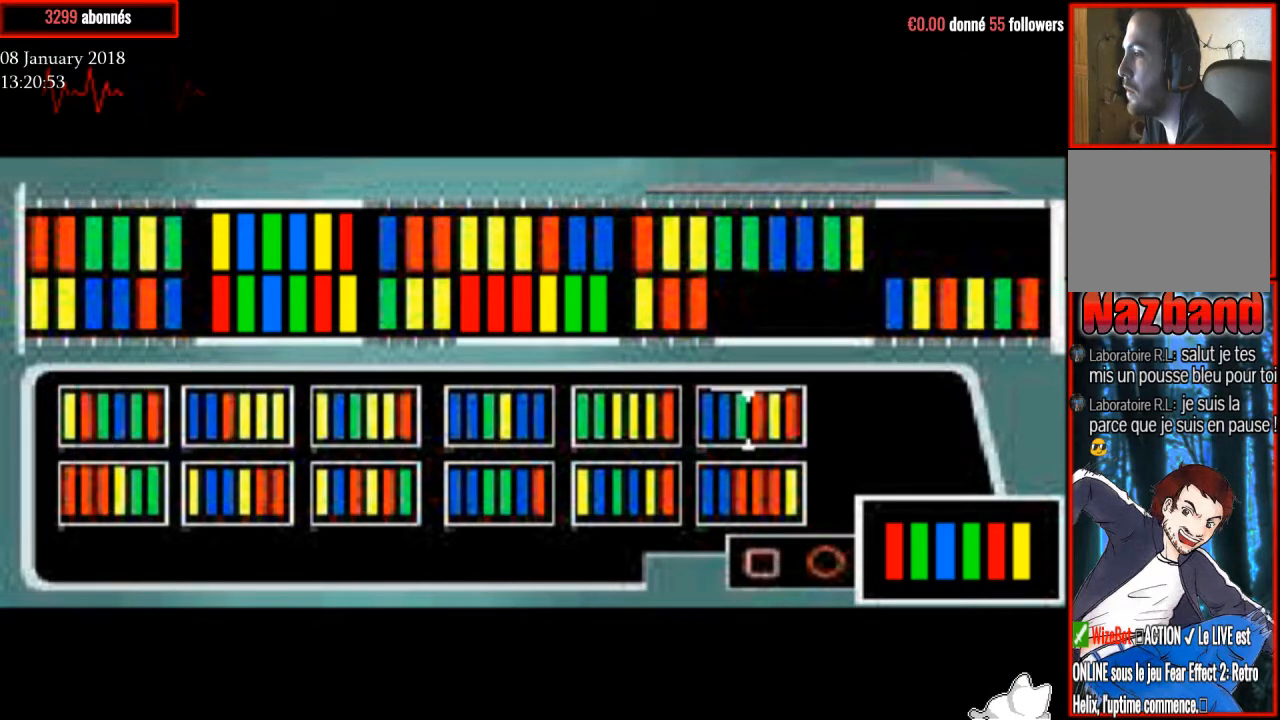
{"buttons": [], "right_stick": "center", "events": [[33, "DPAD_DOWN", "down"], [133, "DPAD_DOWN", "up"]]}
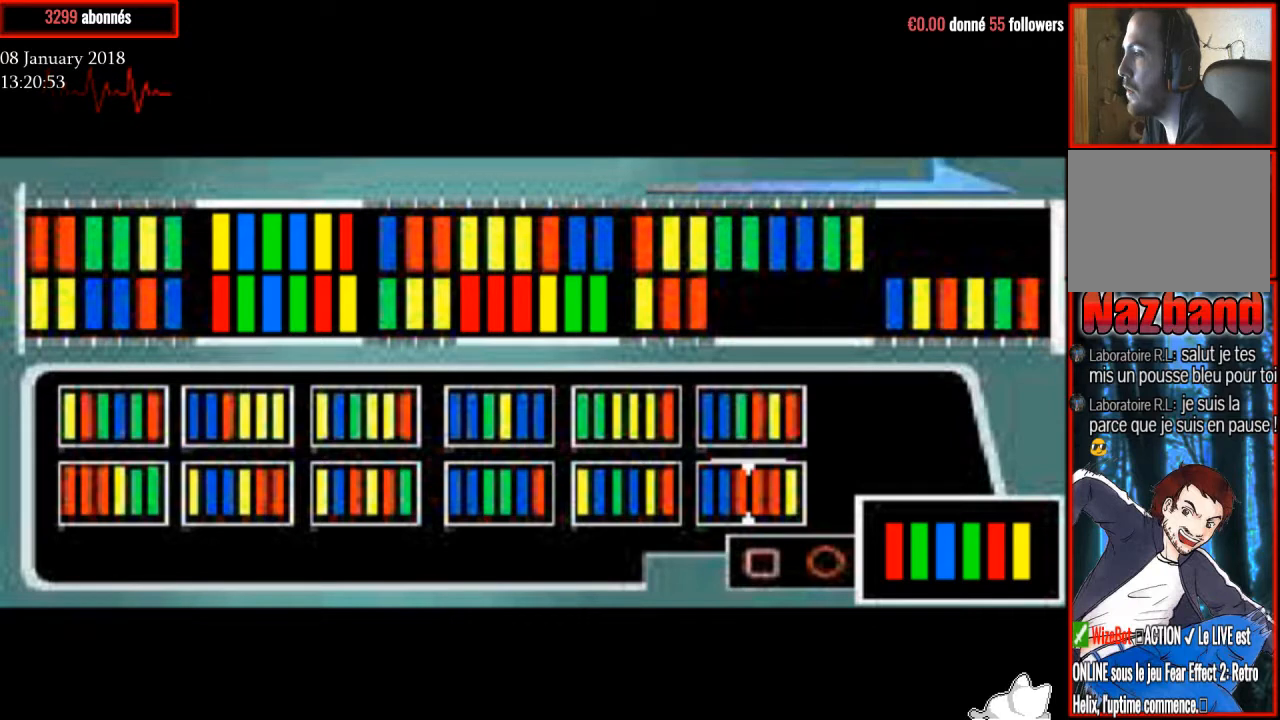
{"buttons": [], "right_stick": "center", "events": []}
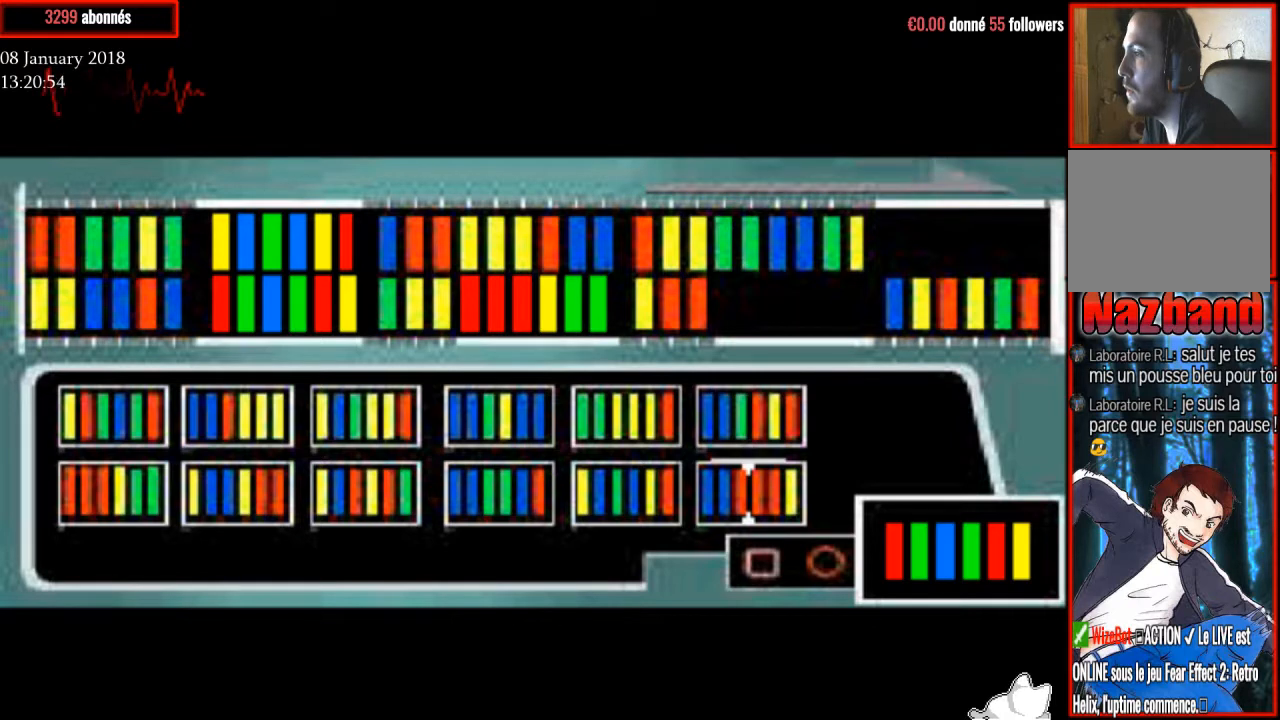
{"buttons": [], "right_stick": "center", "events": []}
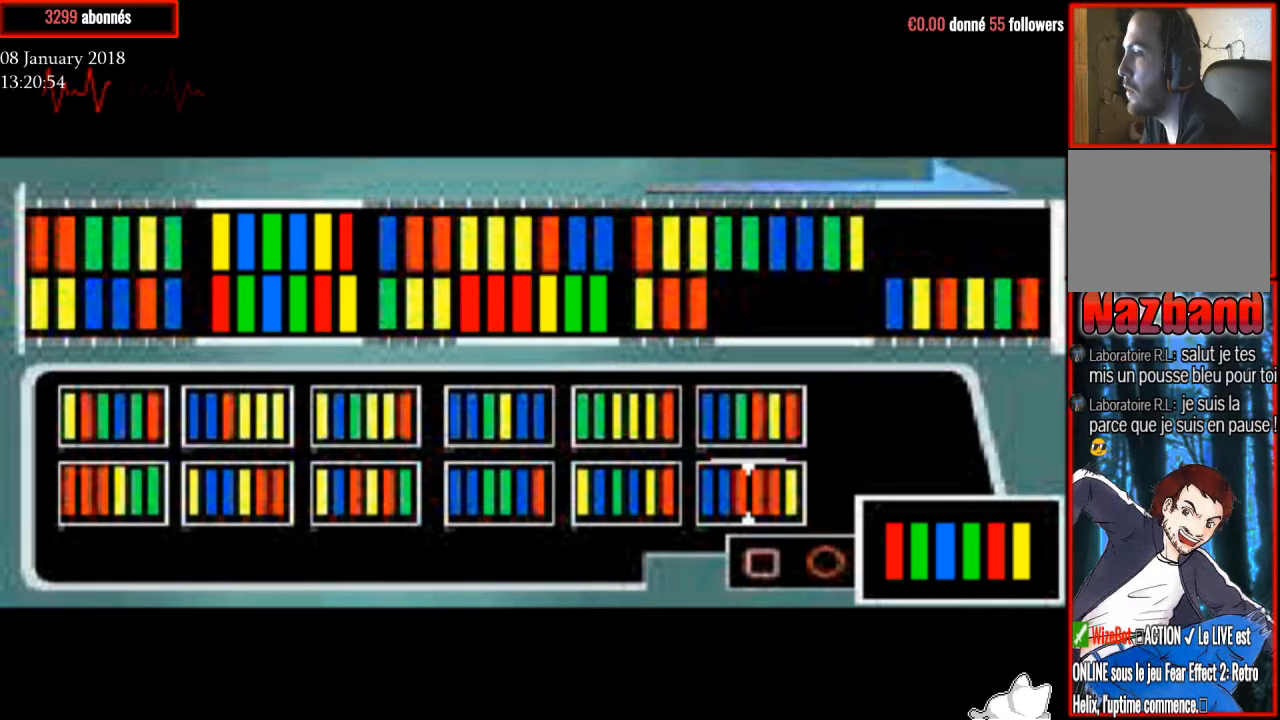
{"buttons": [], "right_stick": "center", "events": [[34, "CROSS", "down"], [201, "CROSS", "up"]]}
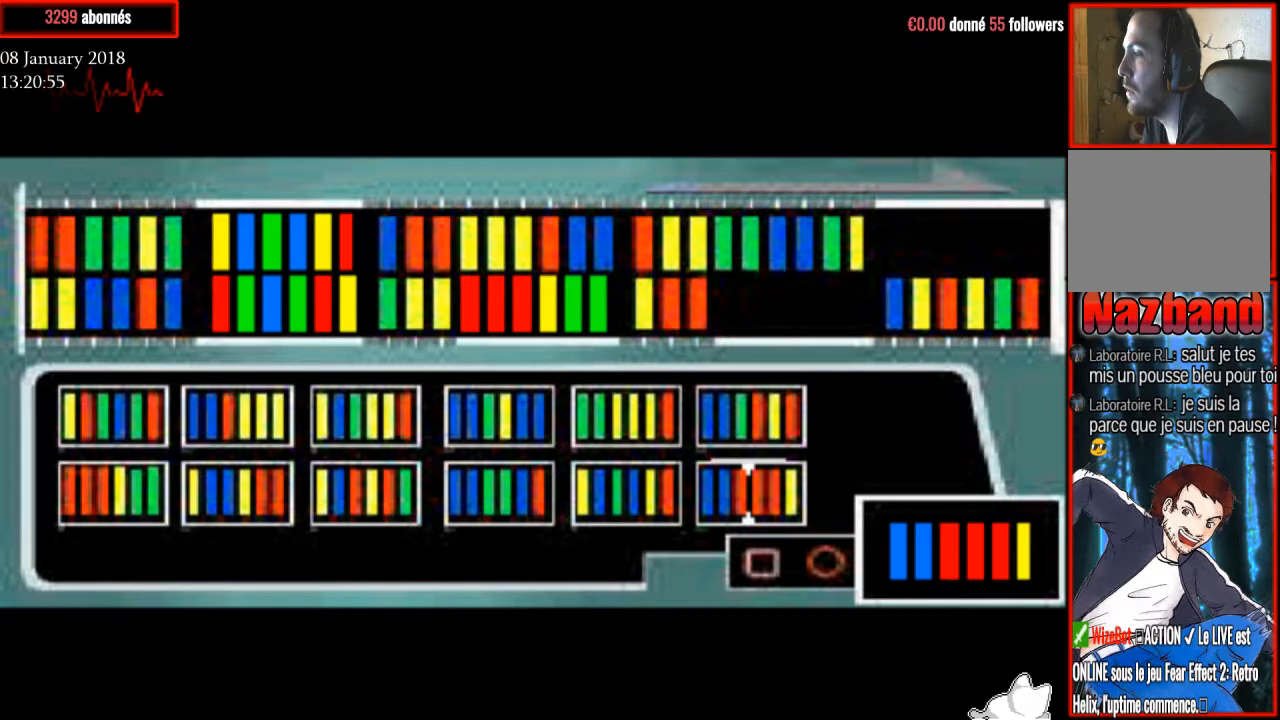
{"buttons": ["SQUARE"], "right_stick": "center", "events": [[334, "SQUARE", "down"]]}
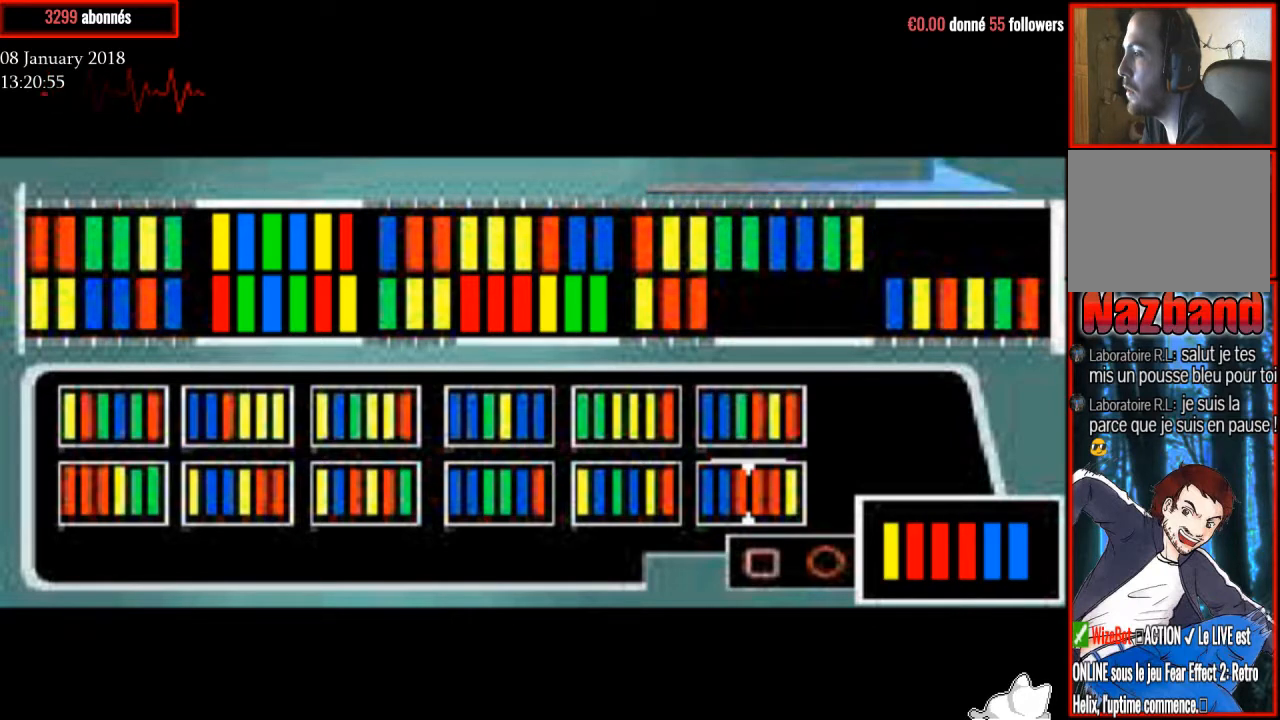
{"buttons": ["SQUARE"], "right_stick": "center", "events": [[34, "SQUARE", "up"], [434, "SQUARE", "down"]]}
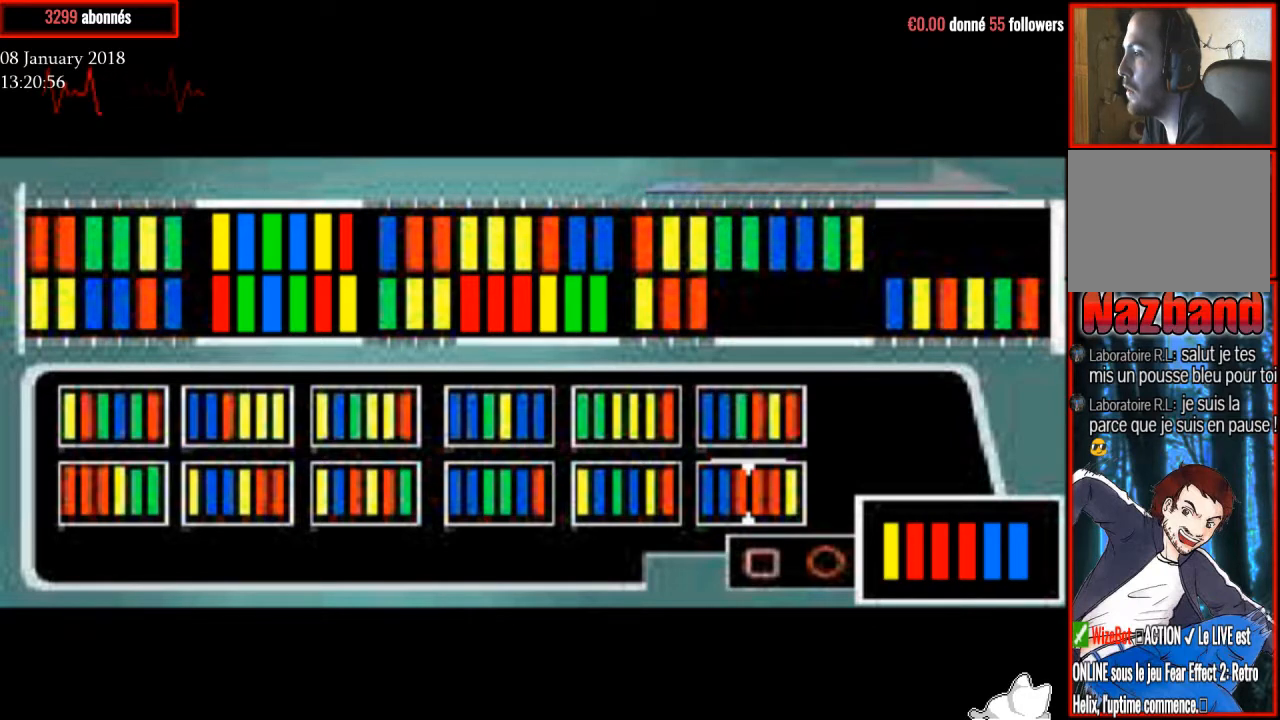
{"buttons": [], "right_stick": "center", "events": [[100, "SQUARE", "up"]]}
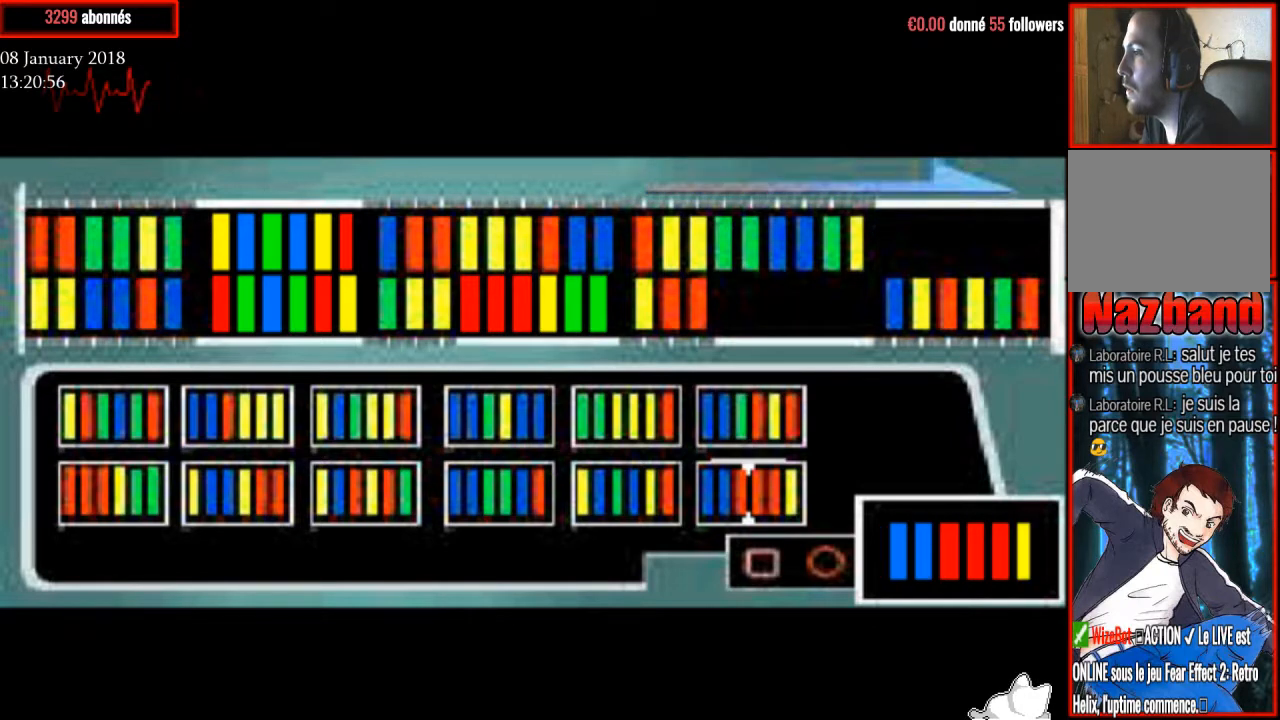
{"buttons": [], "right_stick": "center", "events": [[201, "DPAD_UP", "down"], [367, "DPAD_UP", "up"]]}
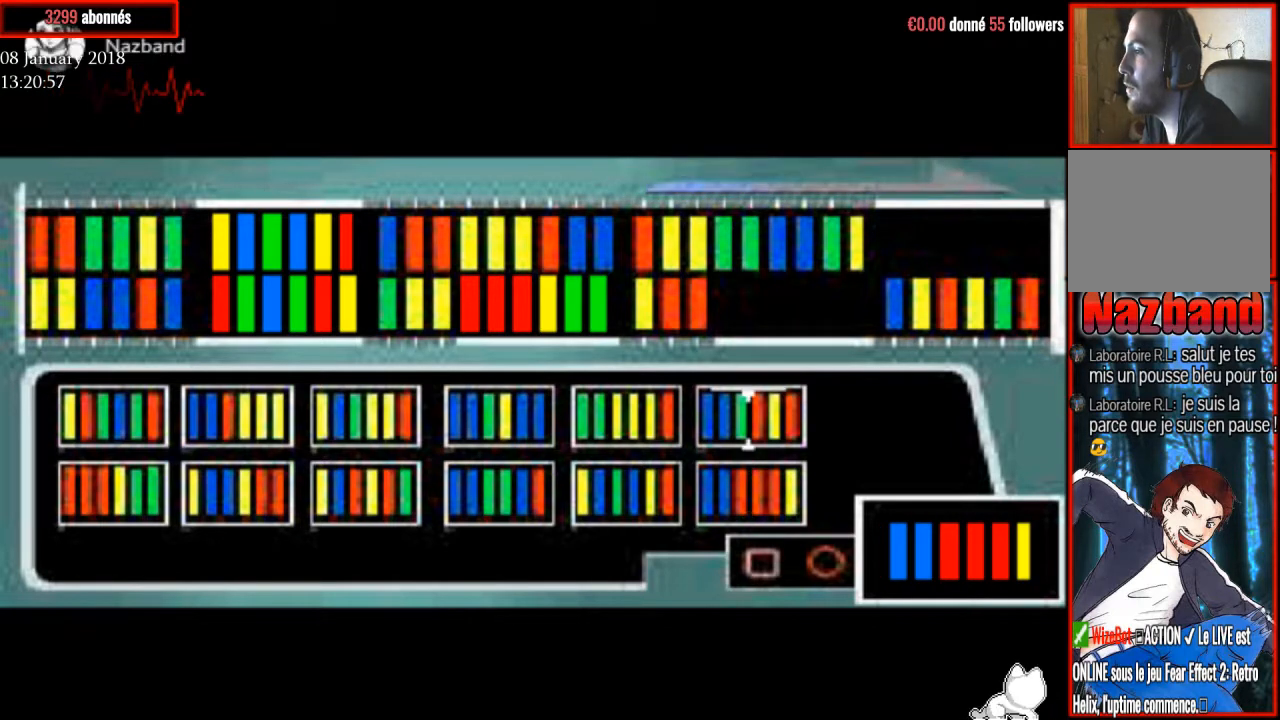
{"buttons": [], "right_stick": "center", "events": [[267, "DPAD_UP", "down"], [400, "DPAD_UP", "up"]]}